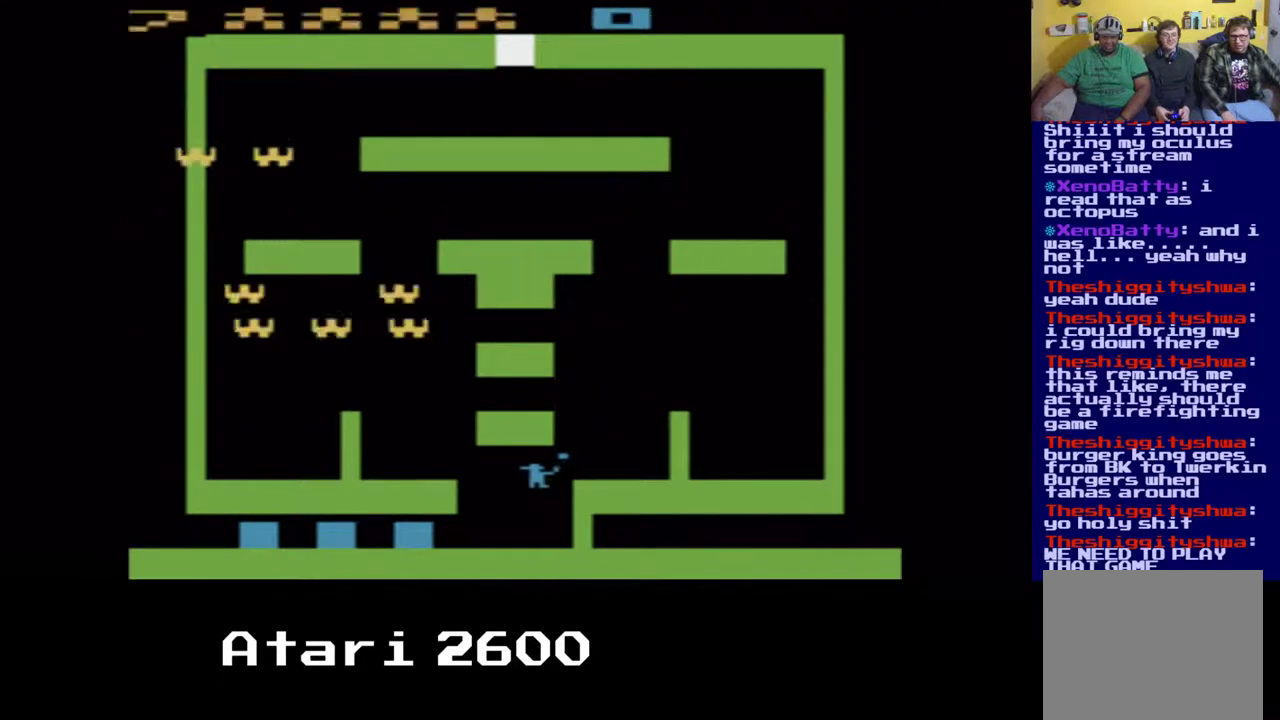
Gameplay with a controller (Xbox layout); each line is a JSON object with the inputs held at the frame after it. "events" lists button and stick changes between this image and that frame as [ms after this image, input, new state], when the widget could be followed in between. Not read: L3 R3.
{"buttons": ["A", "DPAD_UP", "DPAD_RIGHT"], "left_stick": "center", "right_stick": "center", "events": [[67, "DPAD_LEFT", "up"], [183, "DPAD_RIGHT", "down"], [283, "DPAD_UP", "down"], [333, "DPAD_RIGHT", "up"], [483, "DPAD_RIGHT", "down"]]}
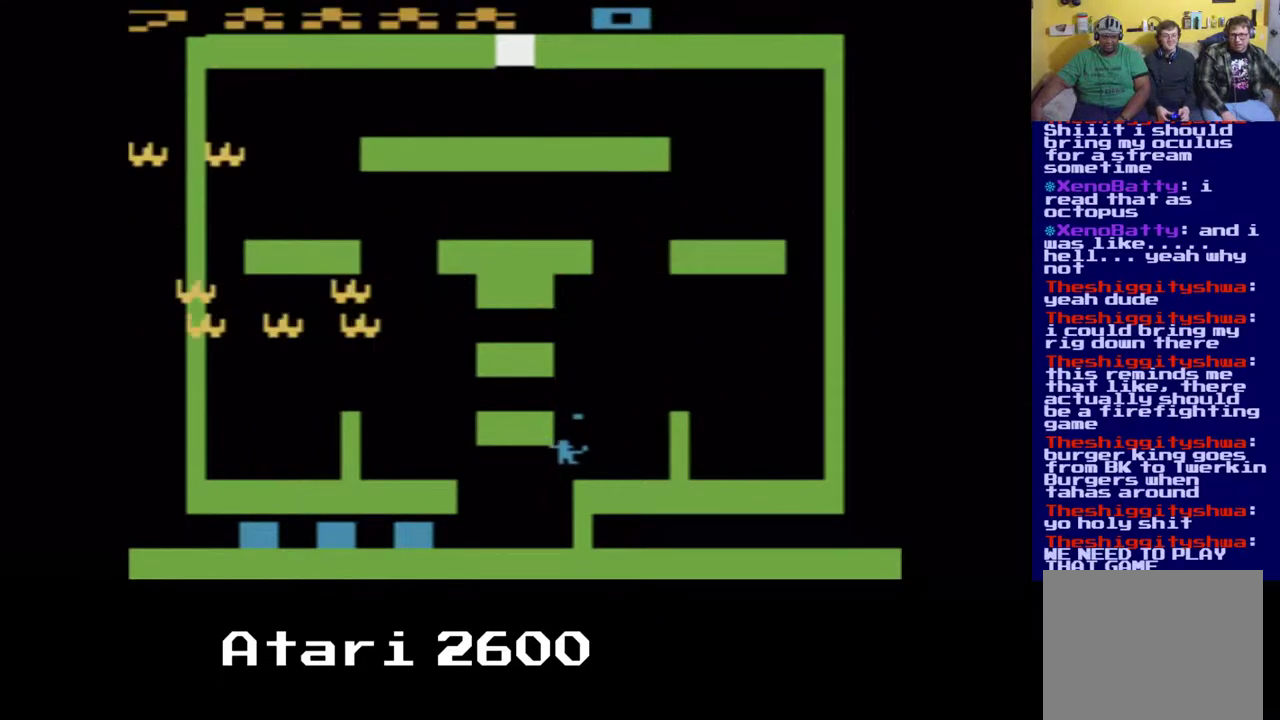
{"buttons": ["A", "DPAD_RIGHT"], "left_stick": "center", "right_stick": "center", "events": [[83, "DPAD_DOWN", "down"], [100, "DPAD_RIGHT", "up"], [100, "DPAD_UP", "up"], [217, "DPAD_RIGHT", "down"], [367, "DPAD_DOWN", "up"]]}
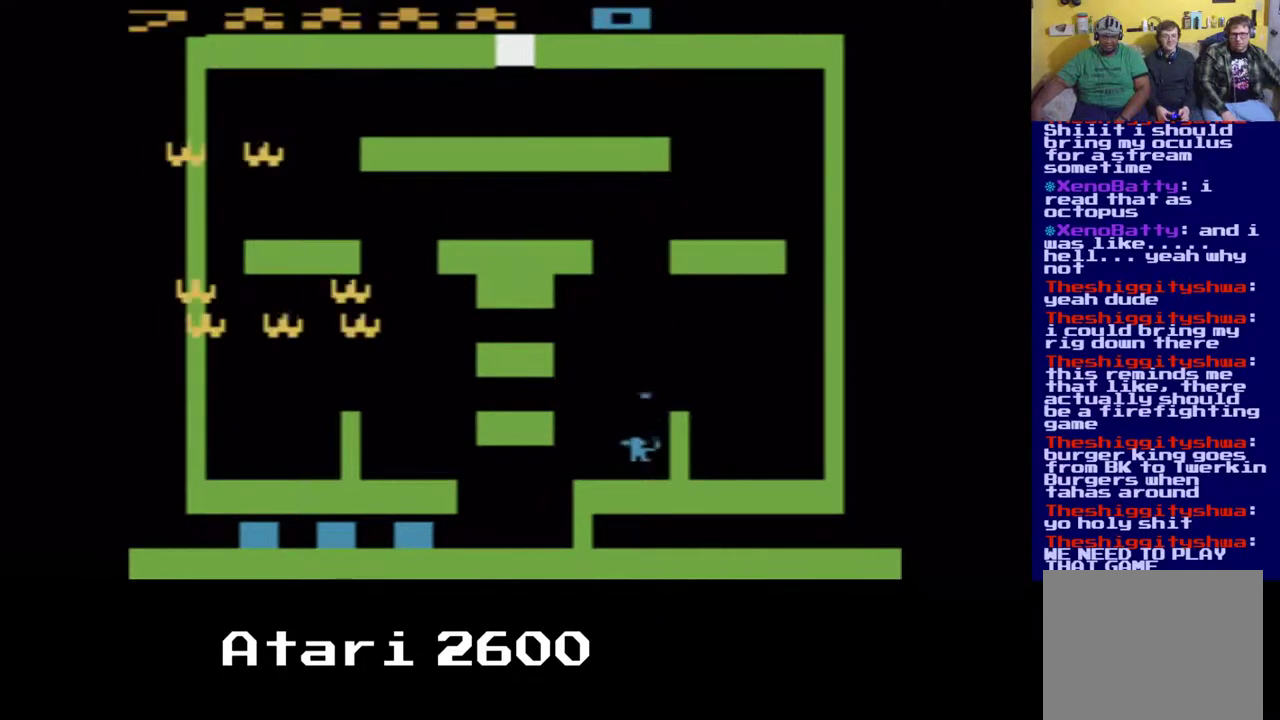
{"buttons": ["A"], "left_stick": "center", "right_stick": "center", "events": [[183, "DPAD_RIGHT", "up"]]}
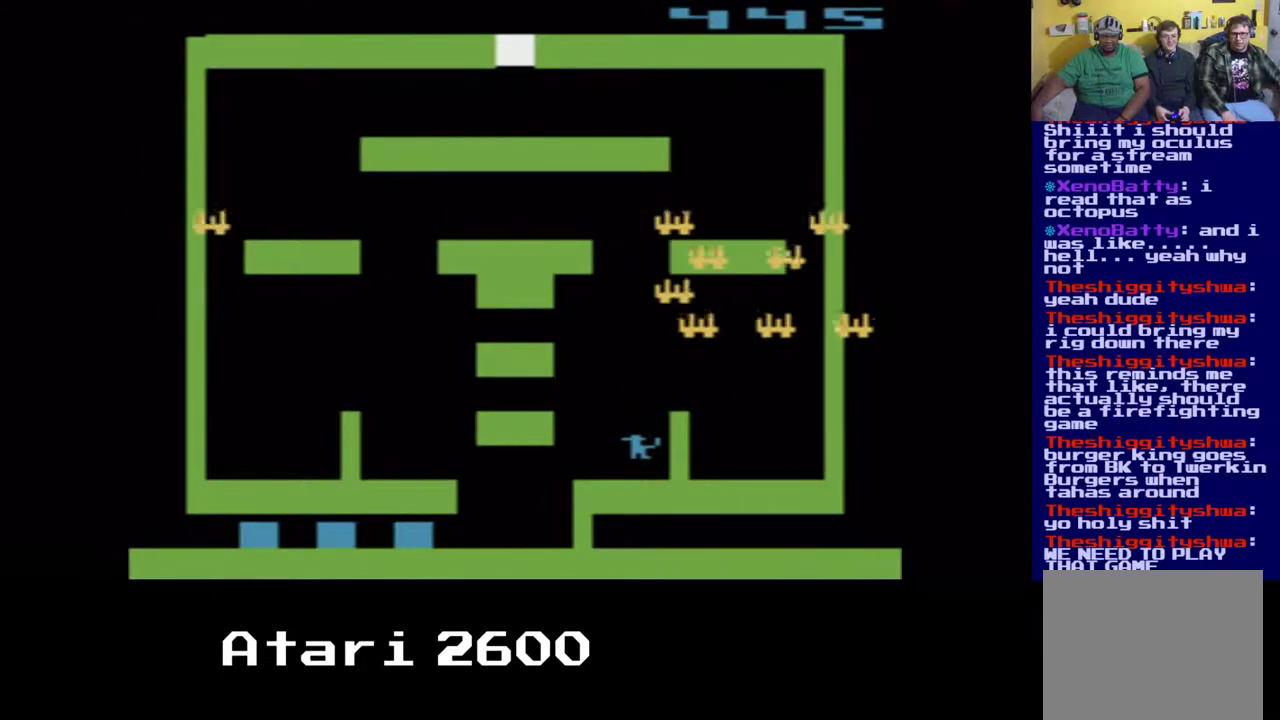
{"buttons": ["A", "DPAD_UP"], "left_stick": "center", "right_stick": "center", "events": [[400, "DPAD_UP", "down"]]}
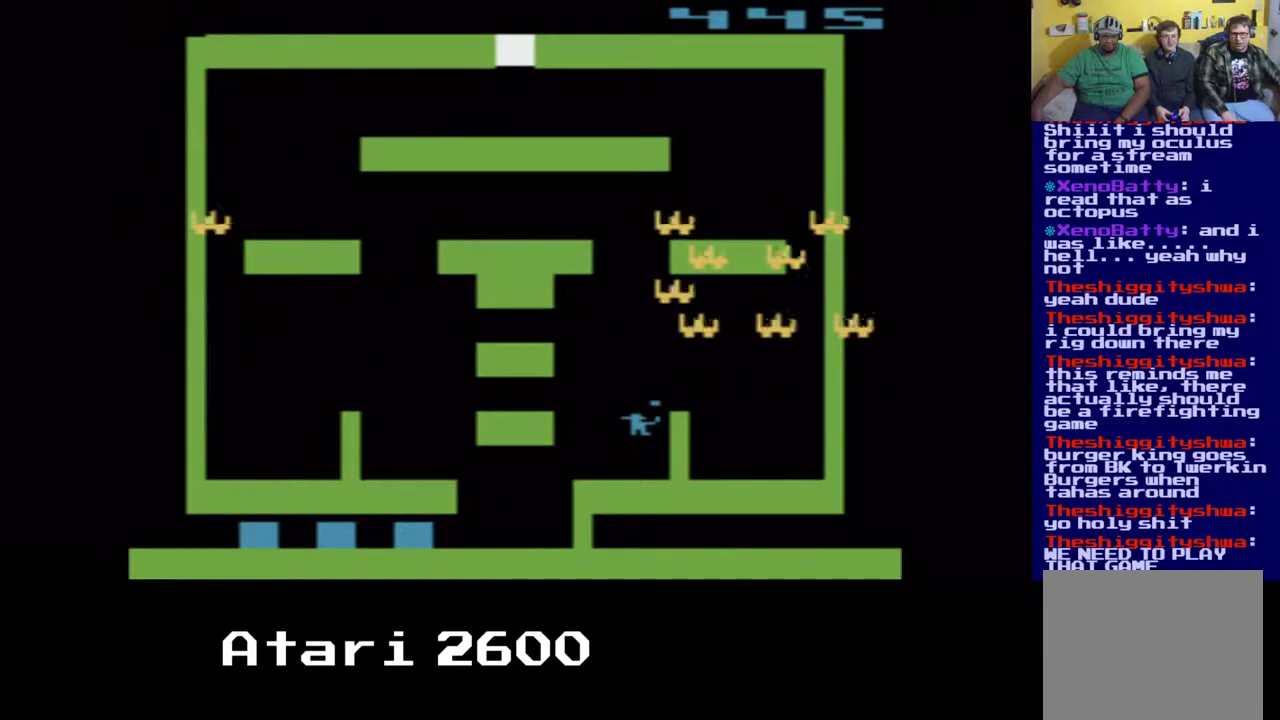
{"buttons": ["A"], "left_stick": "center", "right_stick": "center", "events": [[200, "DPAD_UP", "up"]]}
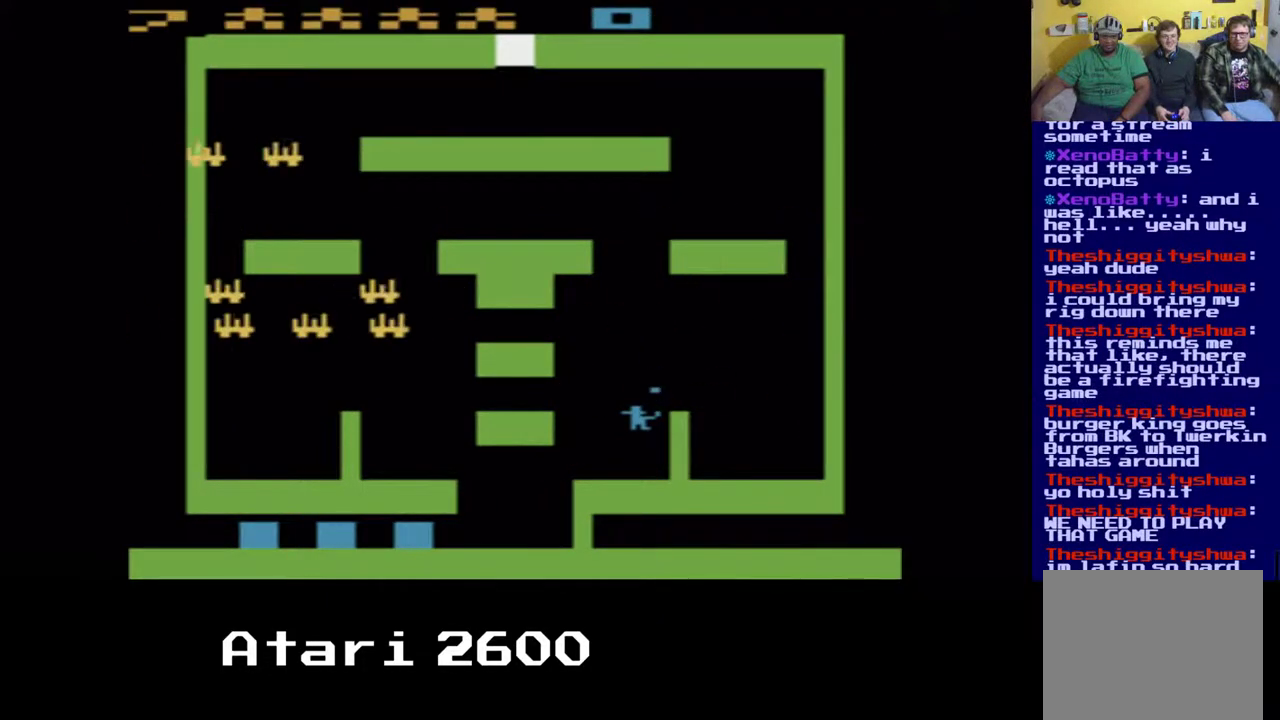
{"buttons": ["A", "DPAD_RIGHT"], "left_stick": "center", "right_stick": "center", "events": [[150, "DPAD_UP", "down"], [500, "DPAD_RIGHT", "down"], [500, "DPAD_UP", "up"]]}
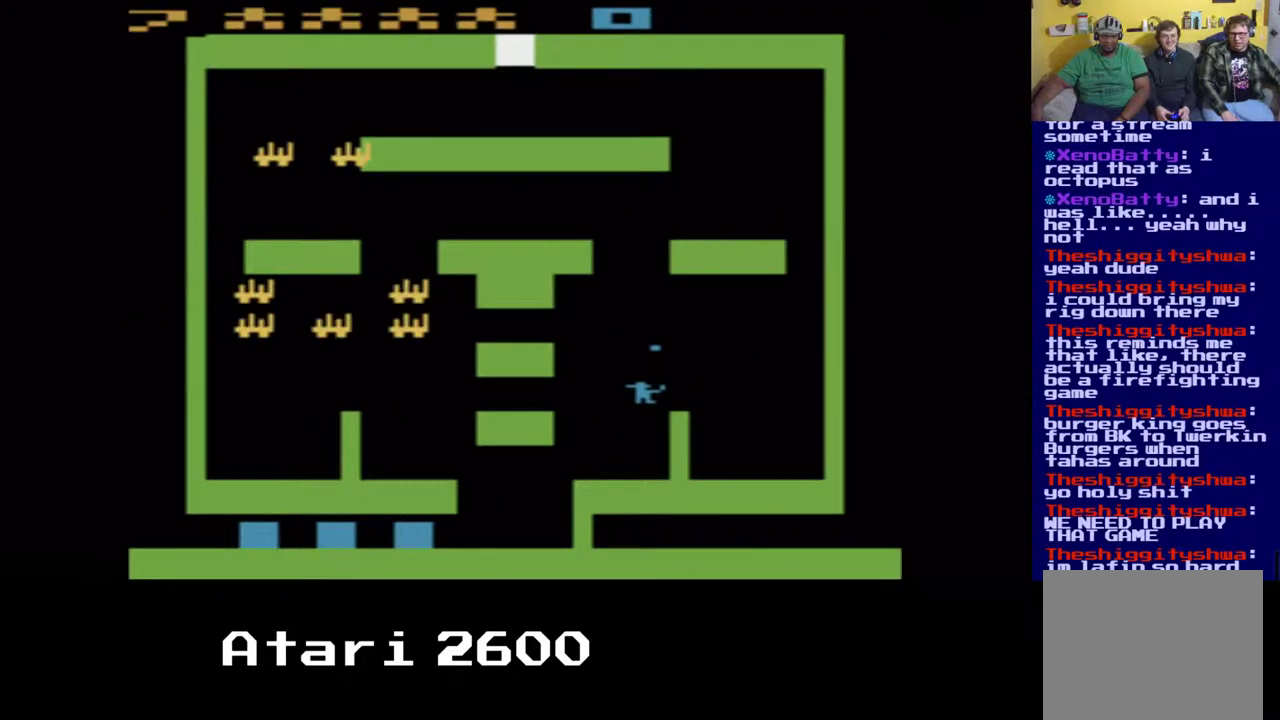
{"buttons": ["A"], "left_stick": "center", "right_stick": "center", "events": [[267, "DPAD_RIGHT", "up"], [367, "DPAD_RIGHT", "down"], [500, "DPAD_RIGHT", "up"]]}
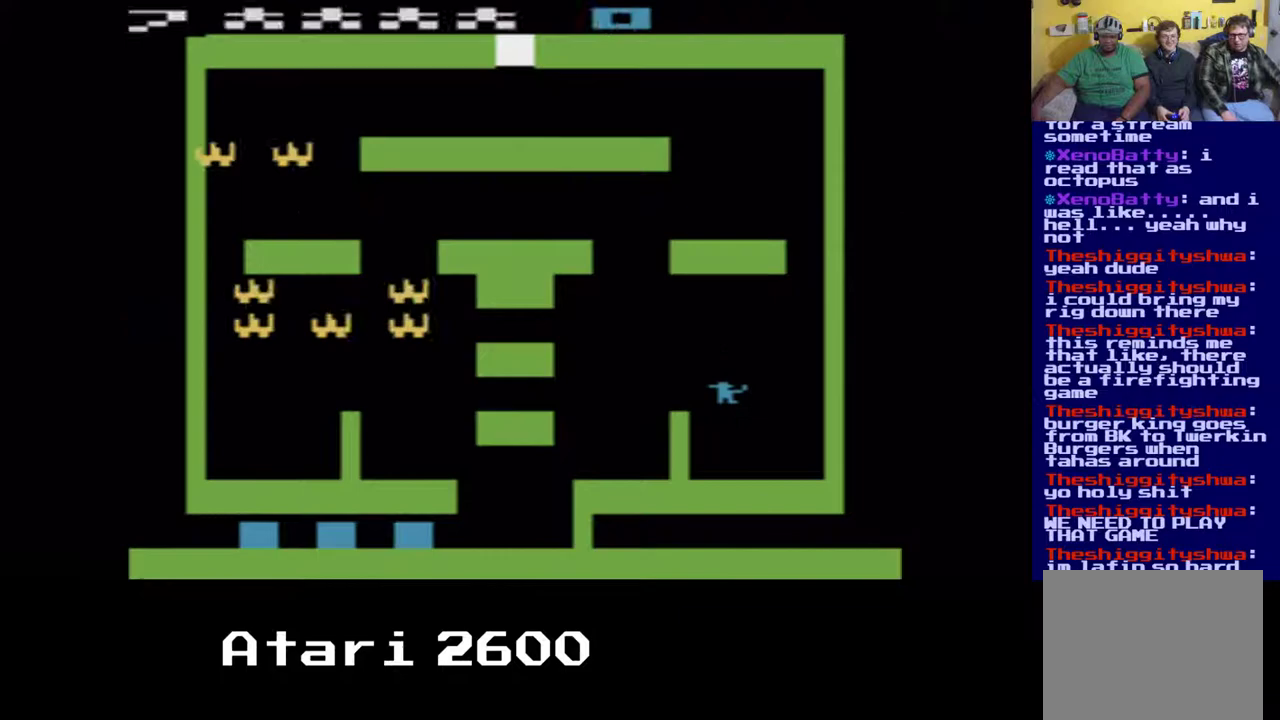
{"buttons": ["A", "DPAD_RIGHT"], "left_stick": "center", "right_stick": "center", "events": [[383, "DPAD_RIGHT", "down"]]}
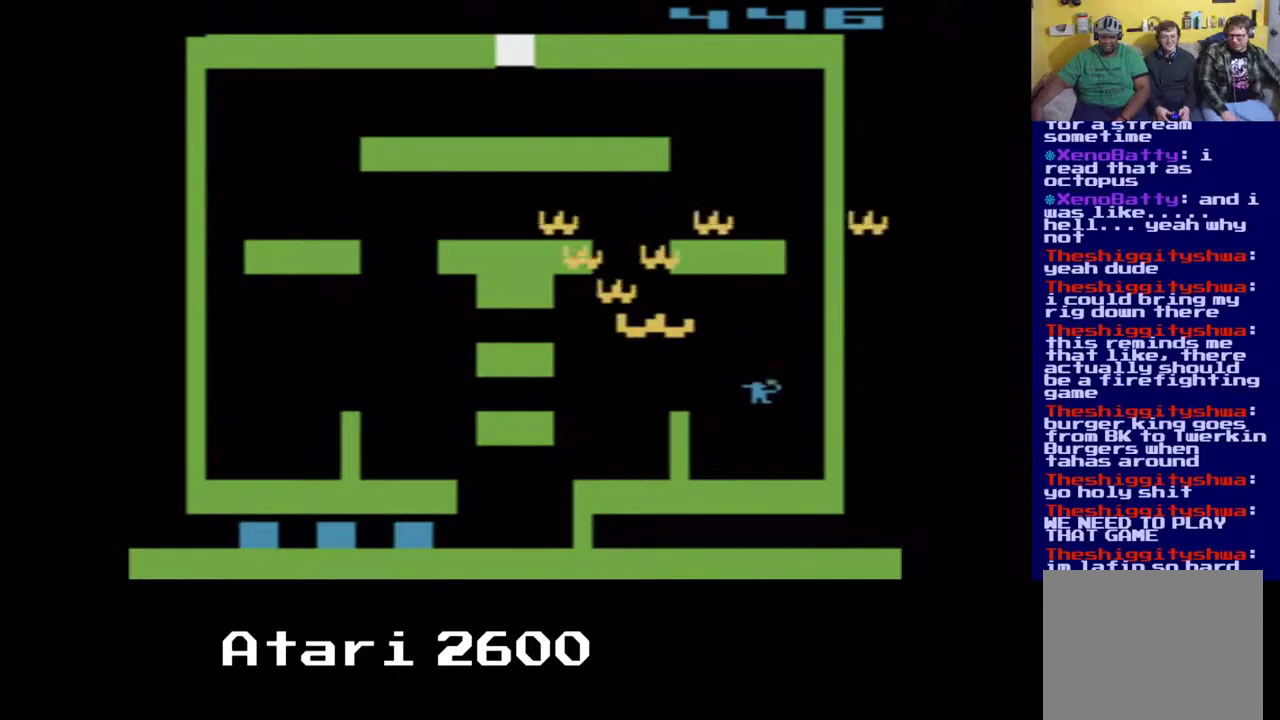
{"buttons": ["A", "DPAD_LEFT"], "left_stick": "center", "right_stick": "center", "events": [[67, "DPAD_RIGHT", "up"], [283, "DPAD_LEFT", "down"]]}
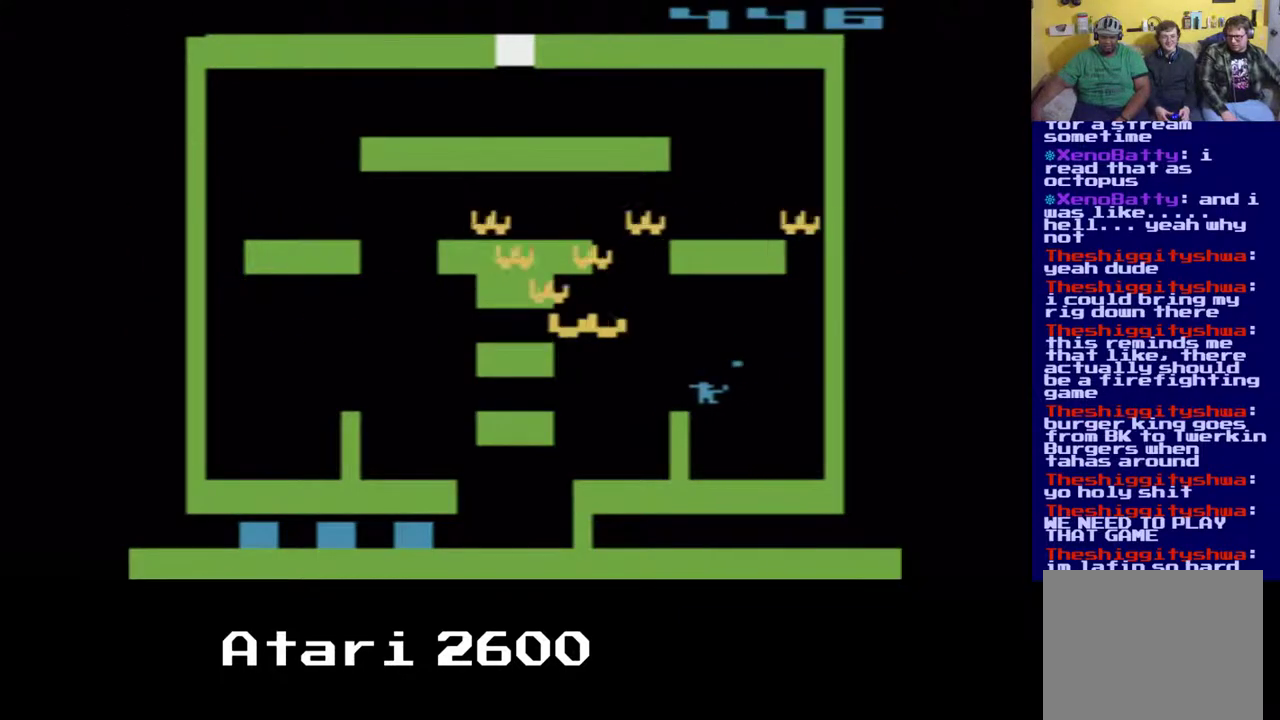
{"buttons": ["A", "DPAD_LEFT"], "left_stick": "center", "right_stick": "center", "events": [[433, "DPAD_UP", "down"], [450, "DPAD_UP", "up"]]}
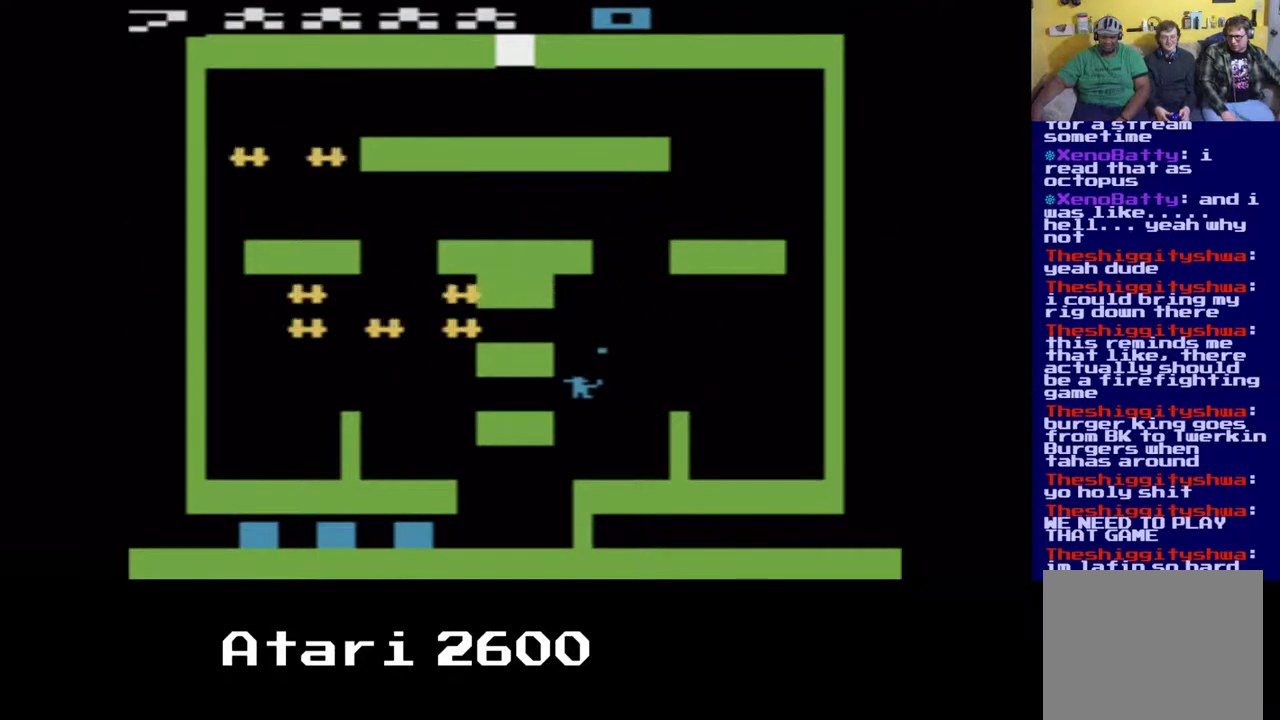
{"buttons": ["A"], "left_stick": "center", "right_stick": "center", "events": [[133, "DPAD_LEFT", "up"]]}
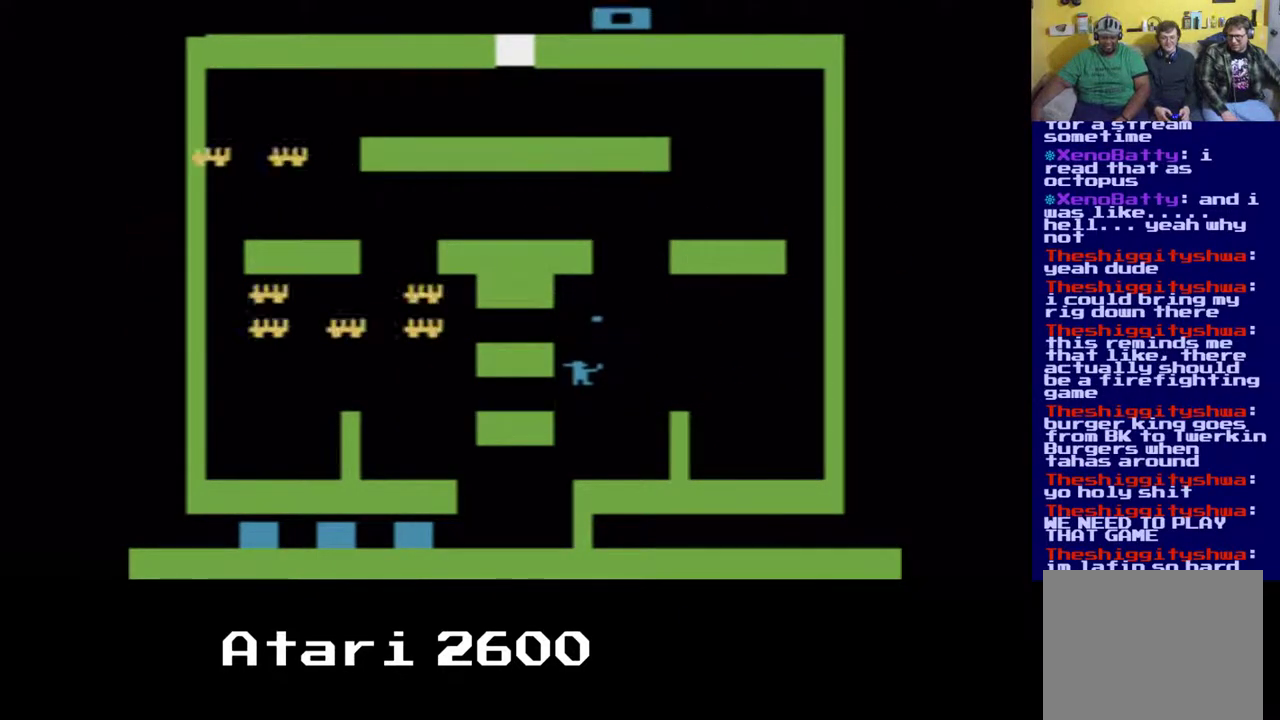
{"buttons": ["A"], "left_stick": "center", "right_stick": "center", "events": [[150, "DPAD_RIGHT", "down"], [433, "DPAD_RIGHT", "up"]]}
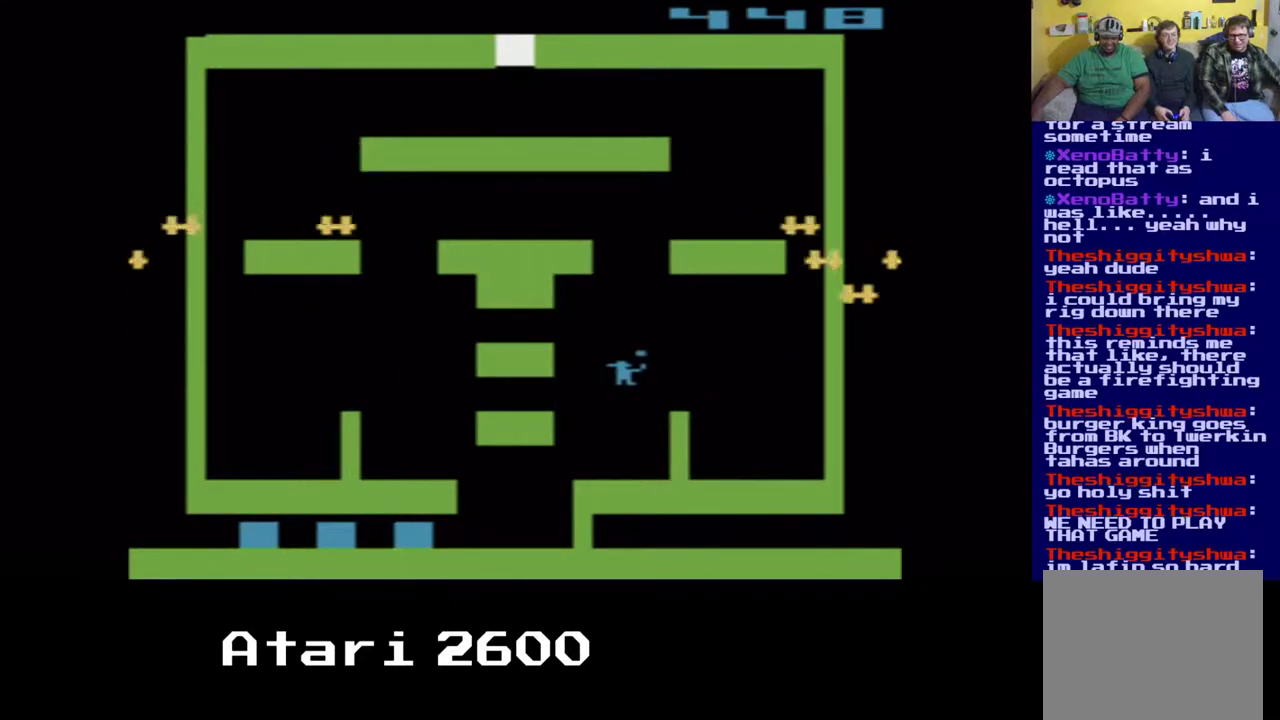
{"buttons": ["A", "DPAD_RIGHT"], "left_stick": "center", "right_stick": "center", "events": [[67, "DPAD_RIGHT", "down"], [200, "DPAD_RIGHT", "up"], [367, "DPAD_RIGHT", "down"]]}
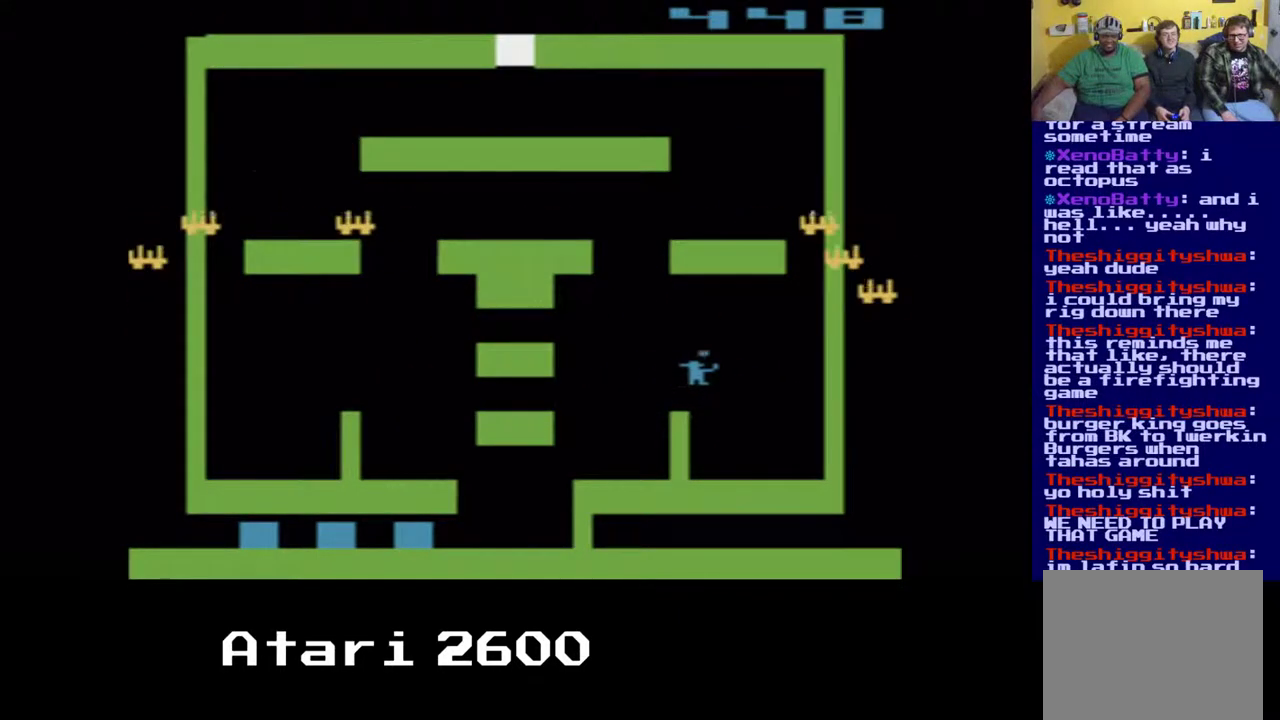
{"buttons": ["A"], "left_stick": "center", "right_stick": "center", "events": [[367, "DPAD_UP", "down"], [400, "DPAD_RIGHT", "up"], [400, "DPAD_UP", "up"]]}
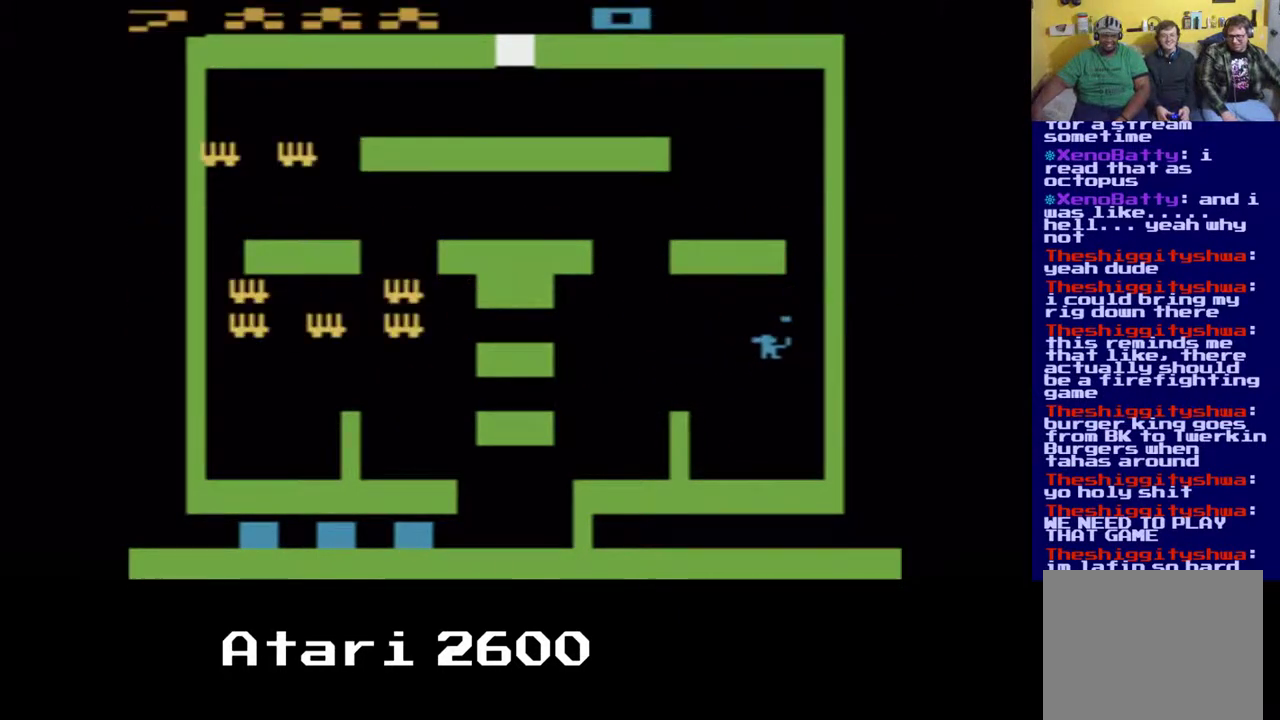
{"buttons": ["A", "DPAD_LEFT"], "left_stick": "center", "right_stick": "center", "events": [[83, "DPAD_RIGHT", "down"], [250, "DPAD_RIGHT", "up"], [417, "DPAD_LEFT", "down"]]}
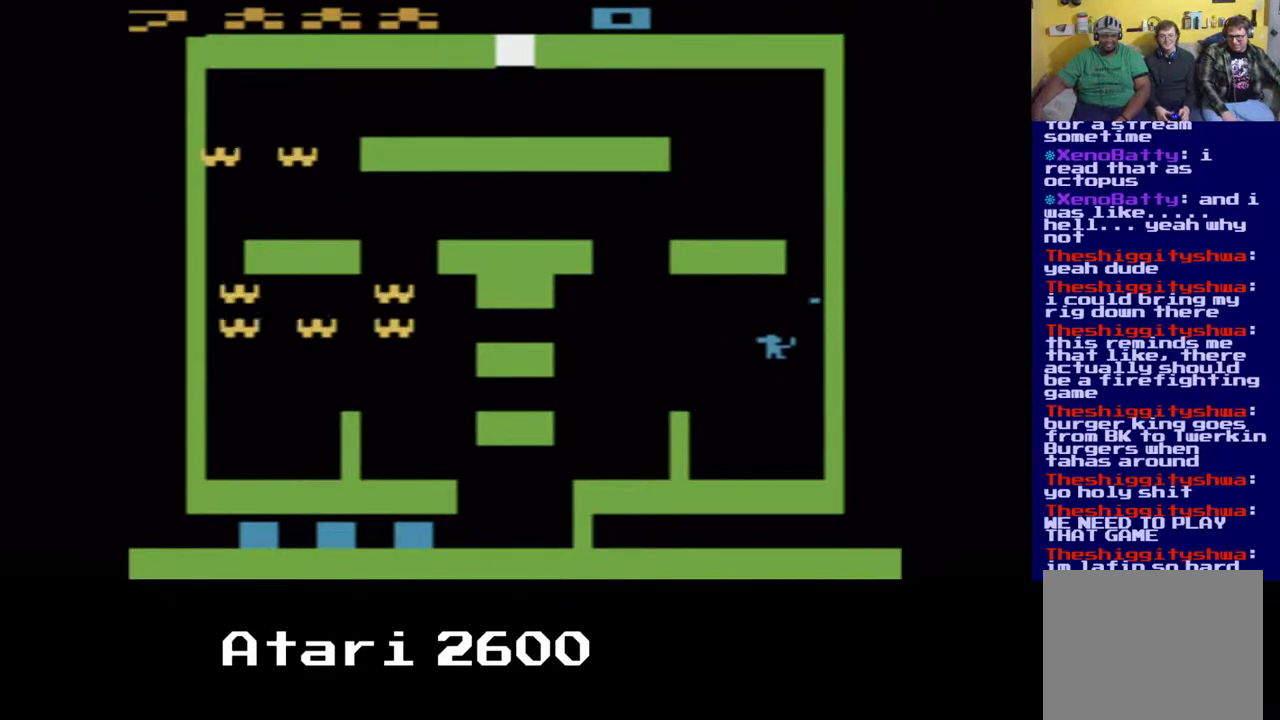
{"buttons": ["A", "DPAD_UP", "DPAD_LEFT"], "left_stick": "center", "right_stick": "center", "events": [[450, "DPAD_UP", "down"]]}
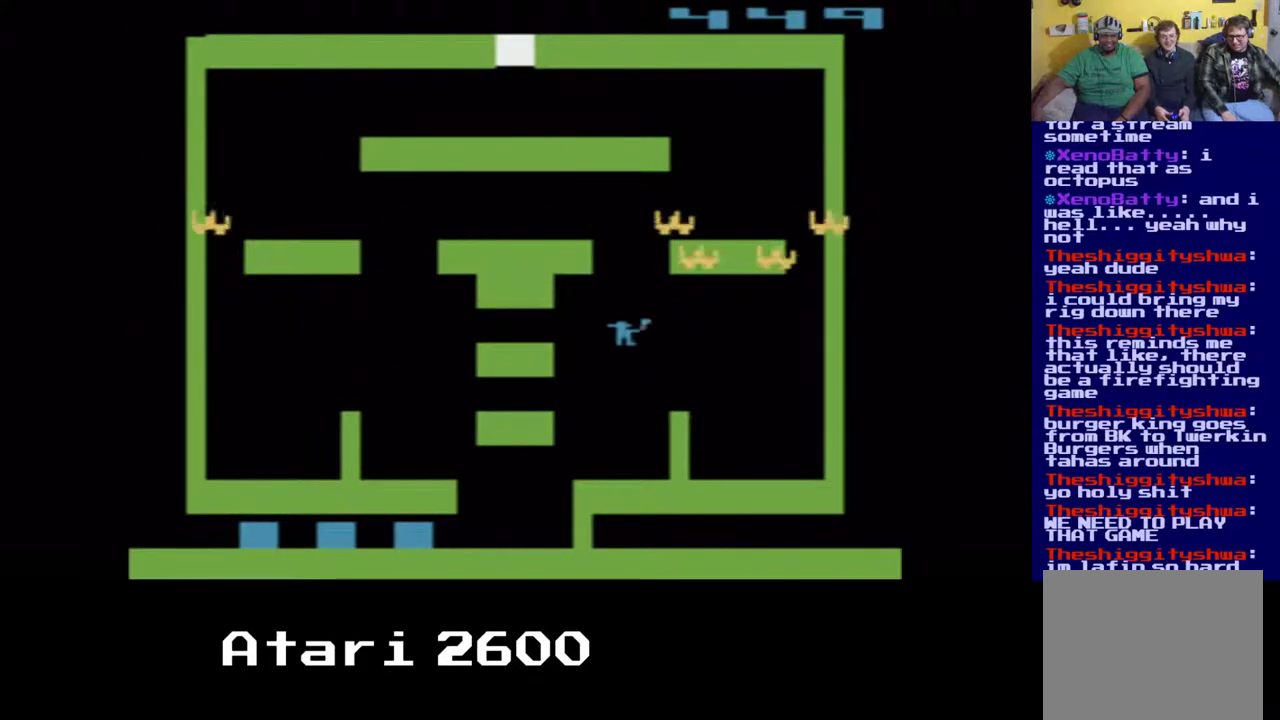
{"buttons": ["A", "DPAD_RIGHT"], "left_stick": "center", "right_stick": "center", "events": [[67, "DPAD_LEFT", "up"], [383, "DPAD_UP", "up"], [500, "DPAD_RIGHT", "down"]]}
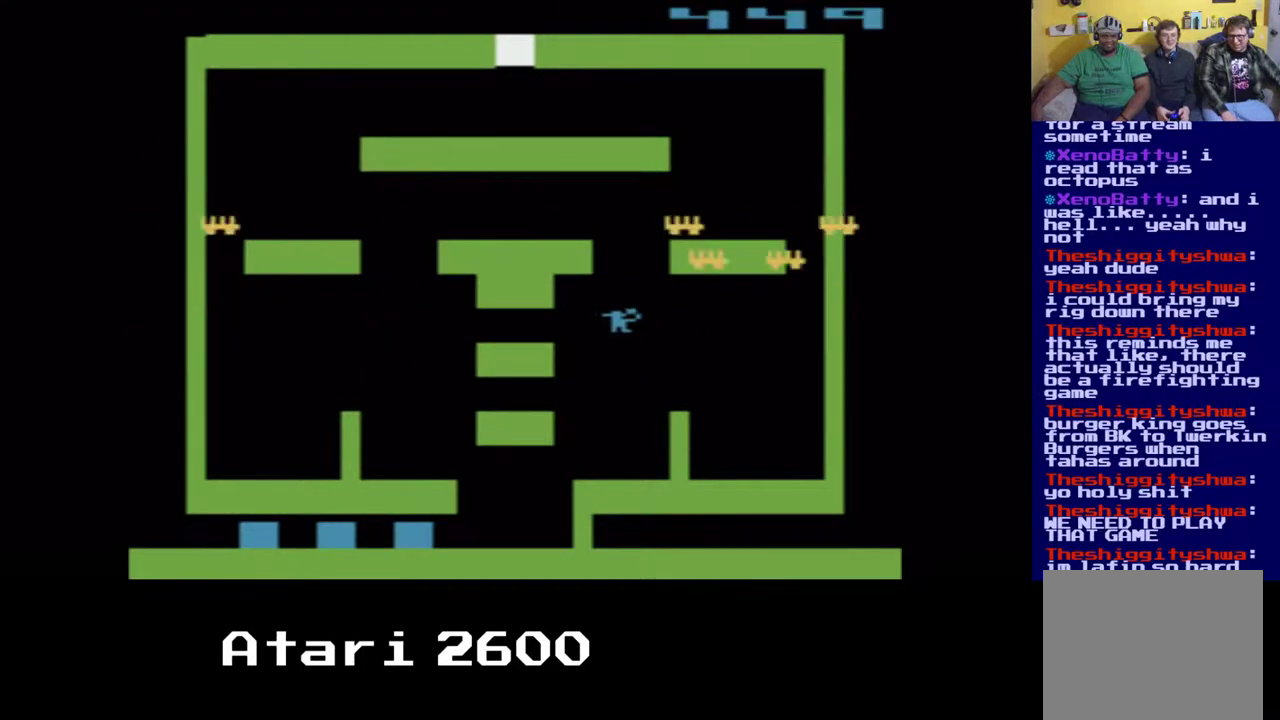
{"buttons": ["A", "DPAD_UP"], "left_stick": "center", "right_stick": "center", "events": [[100, "DPAD_RIGHT", "up"], [350, "DPAD_UP", "down"]]}
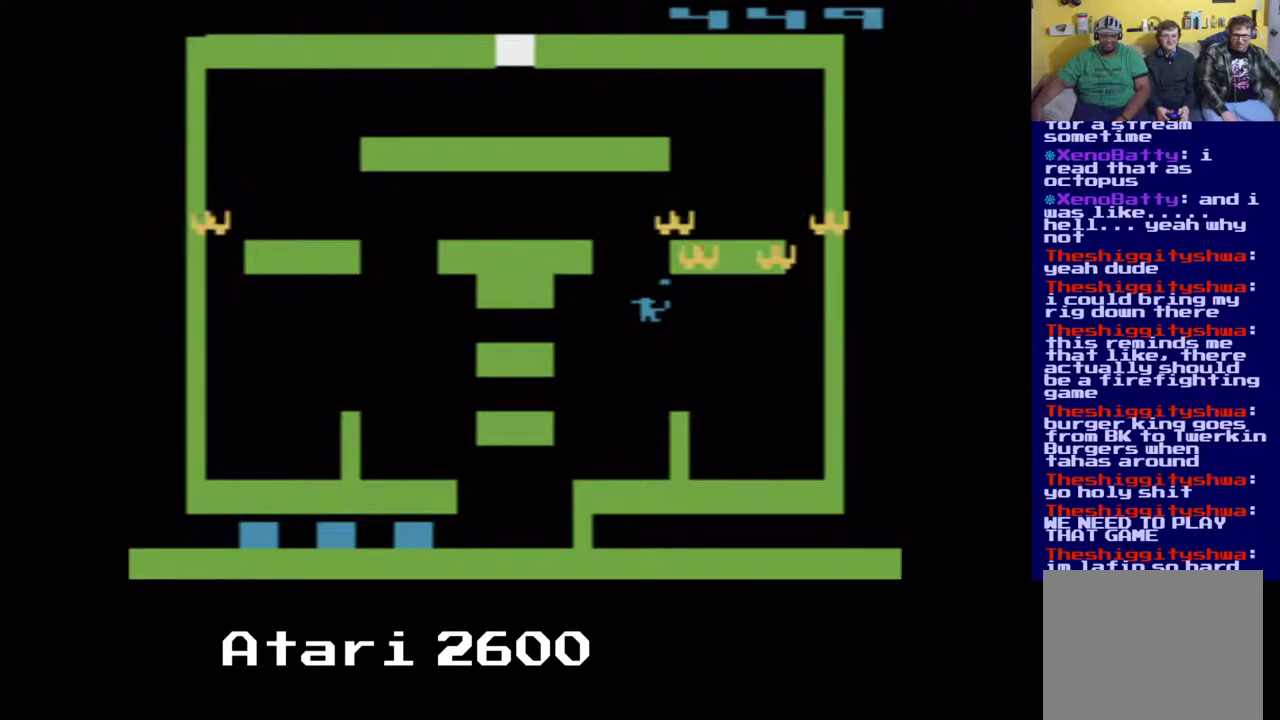
{"buttons": ["A"], "left_stick": "center", "right_stick": "center", "events": [[133, "DPAD_UP", "up"], [217, "DPAD_RIGHT", "down"], [350, "DPAD_RIGHT", "up"]]}
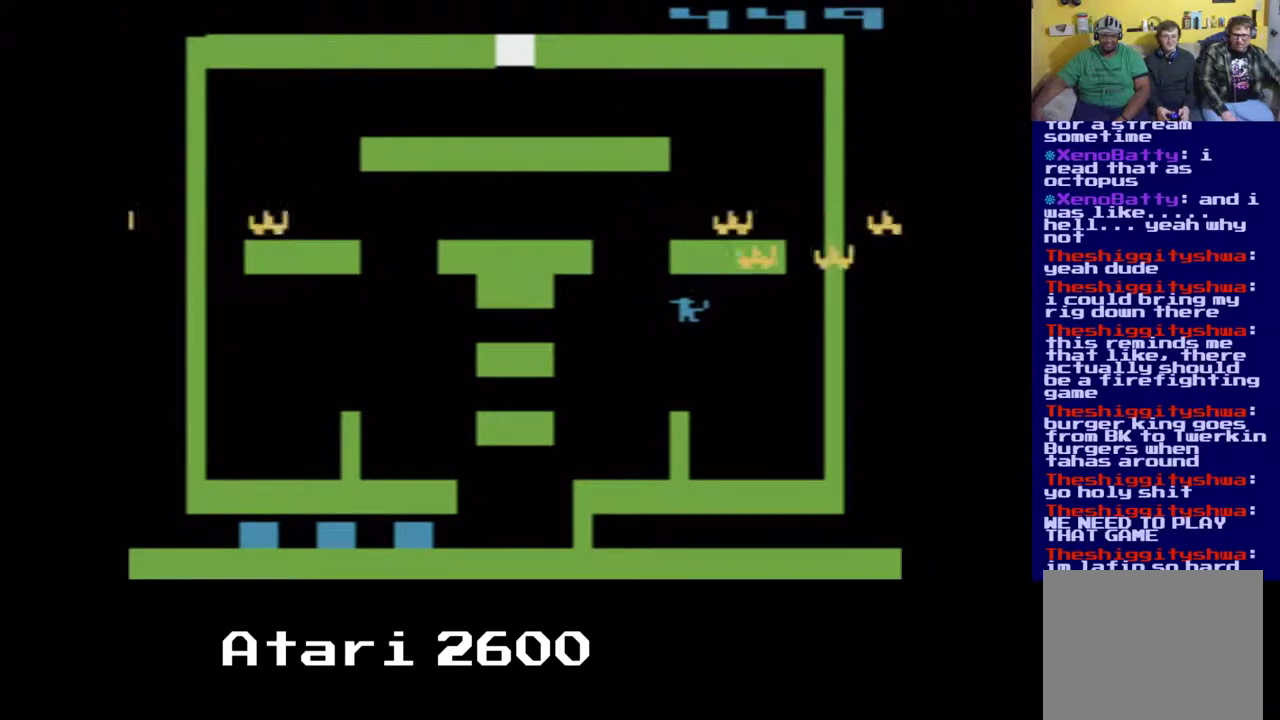
{"buttons": ["A"], "left_stick": "center", "right_stick": "center", "events": [[100, "DPAD_RIGHT", "down"], [433, "DPAD_RIGHT", "up"]]}
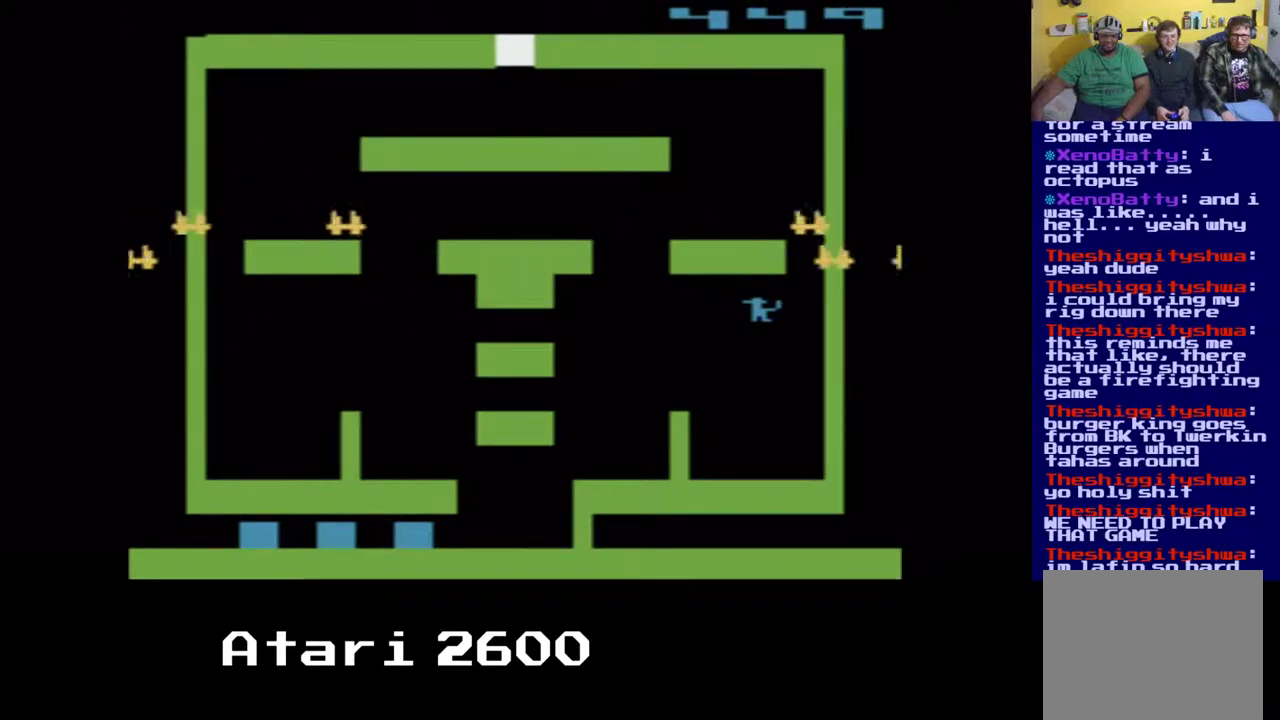
{"buttons": ["A"], "left_stick": "center", "right_stick": "center", "events": []}
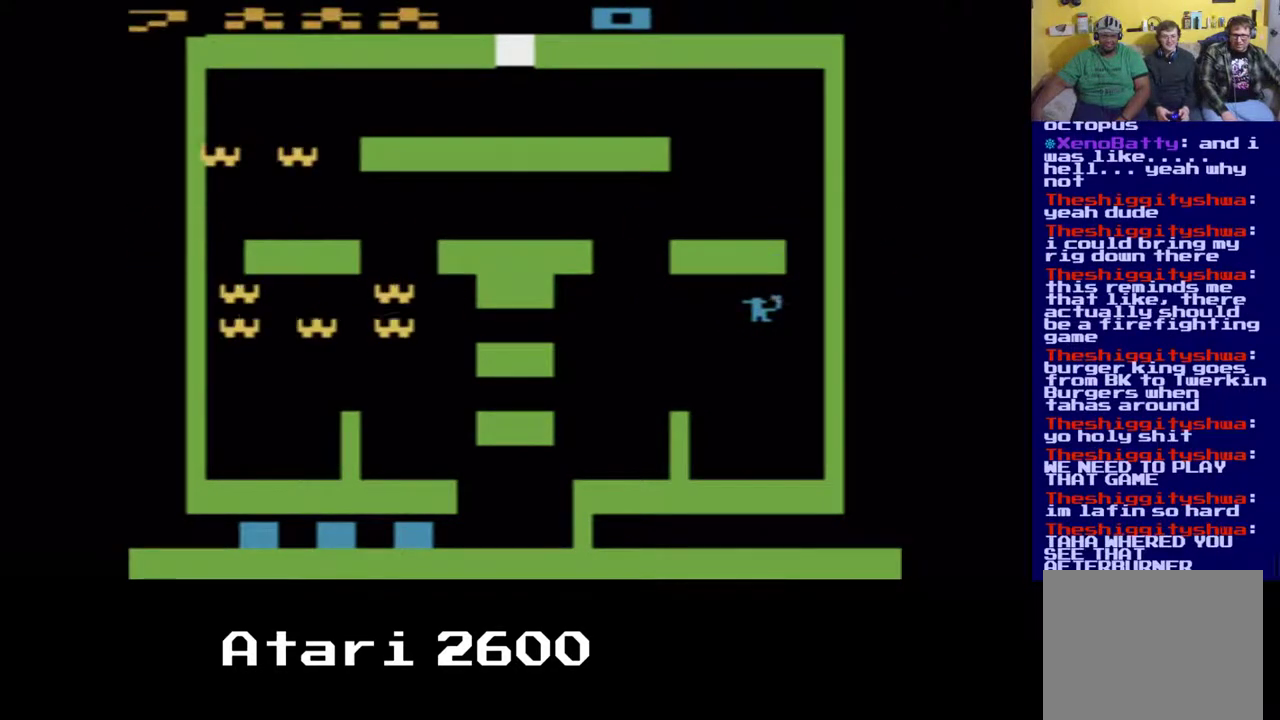
{"buttons": ["A", "DPAD_RIGHT"], "left_stick": "center", "right_stick": "center", "events": [[483, "DPAD_RIGHT", "down"]]}
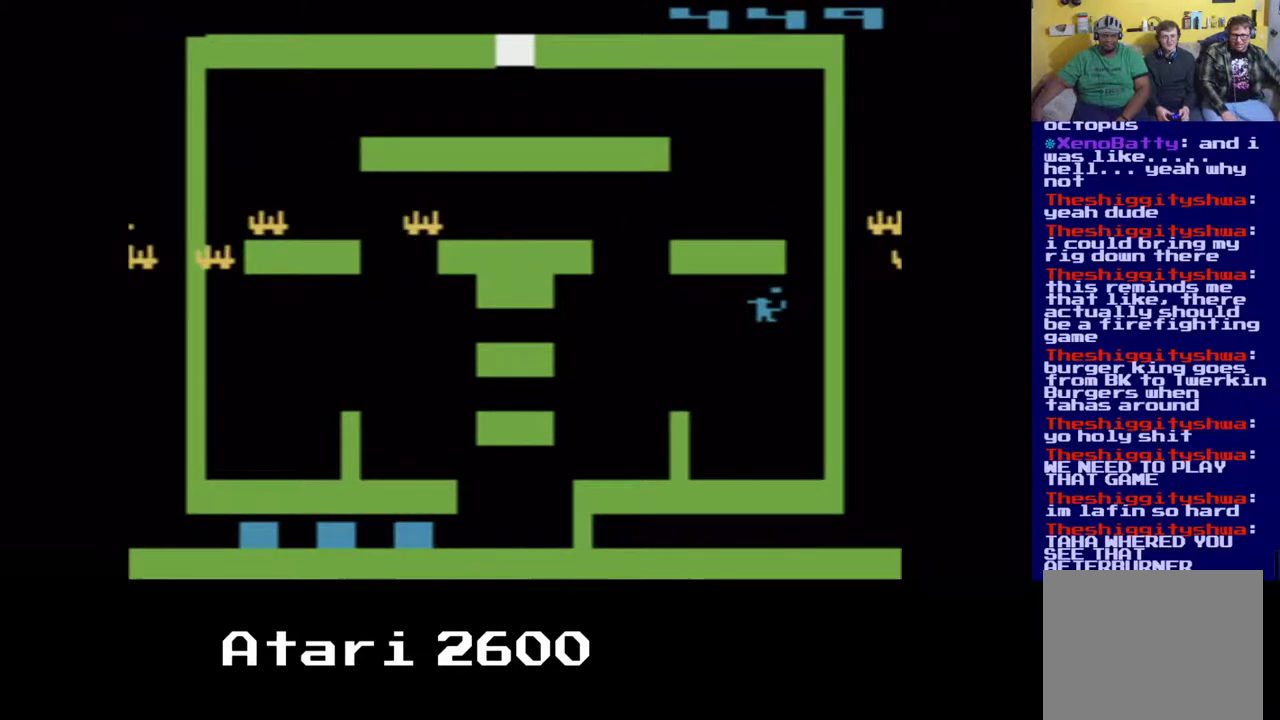
{"buttons": ["A", "DPAD_LEFT"], "left_stick": "center", "right_stick": "center", "events": [[267, "DPAD_RIGHT", "up"], [467, "DPAD_LEFT", "down"]]}
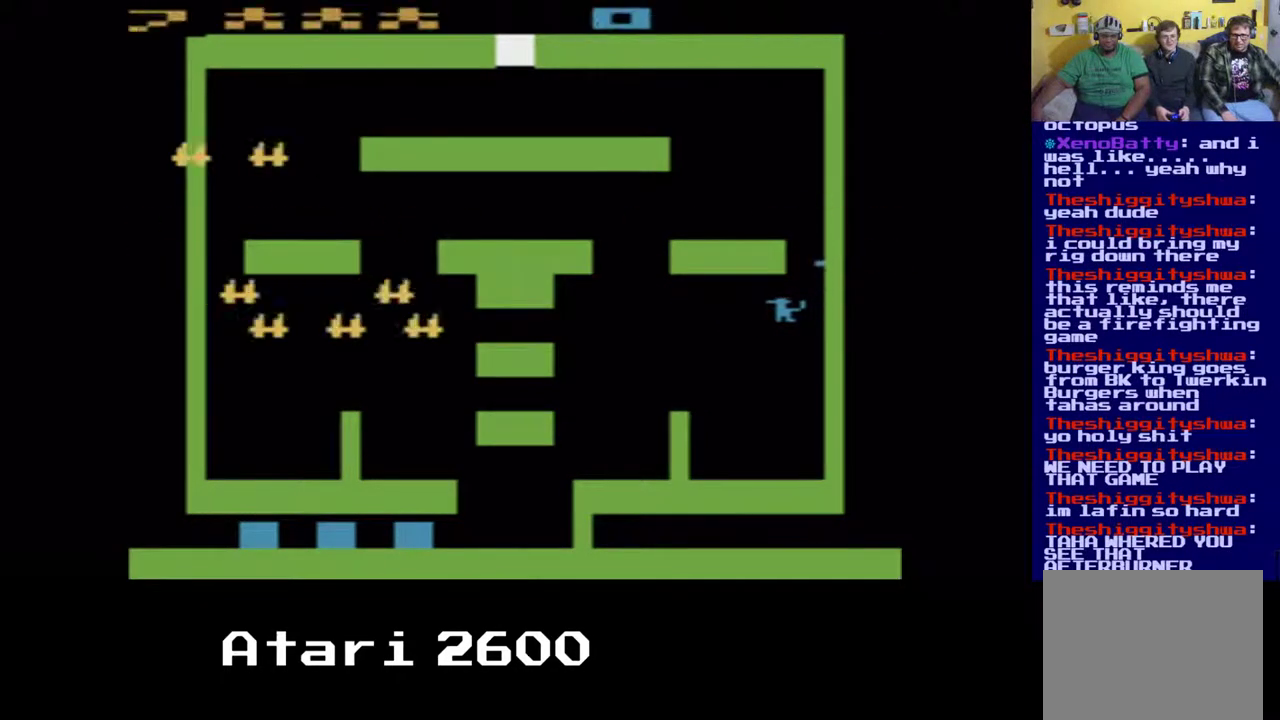
{"buttons": ["A", "DPAD_UP", "DPAD_LEFT"], "left_stick": "center", "right_stick": "center", "events": [[383, "DPAD_UP", "down"]]}
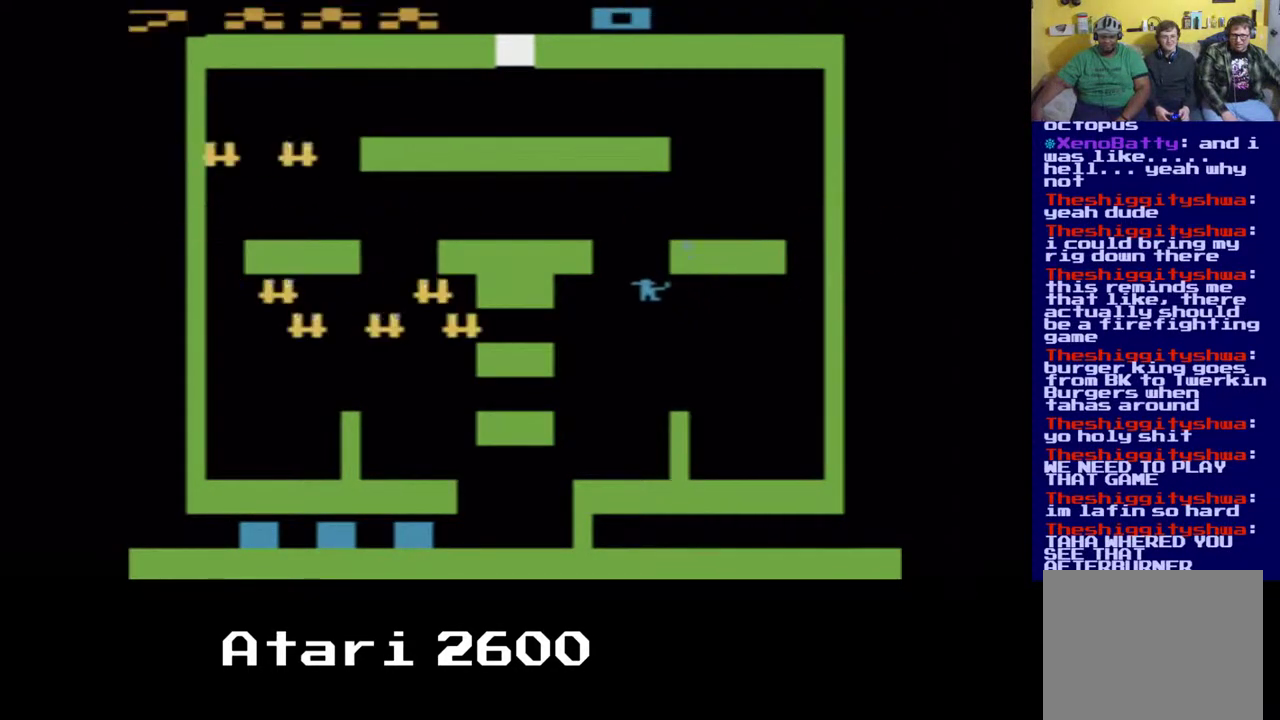
{"buttons": ["A", "DPAD_UP"], "left_stick": "center", "right_stick": "center", "events": [[67, "DPAD_UP", "up"], [133, "DPAD_UP", "down"], [350, "DPAD_LEFT", "up"], [367, "DPAD_RIGHT", "down"], [483, "DPAD_RIGHT", "up"]]}
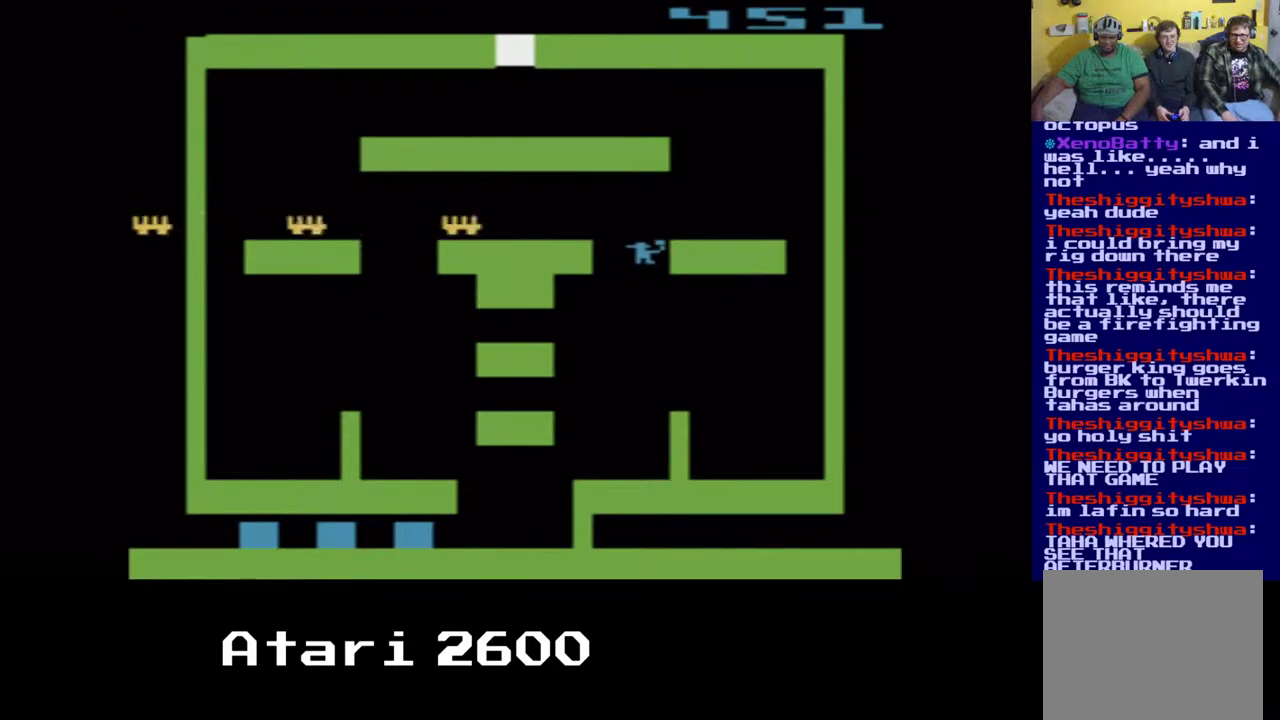
{"buttons": ["A", "DPAD_UP", "DPAD_RIGHT"], "left_stick": "center", "right_stick": "center", "events": [[333, "DPAD_RIGHT", "down"]]}
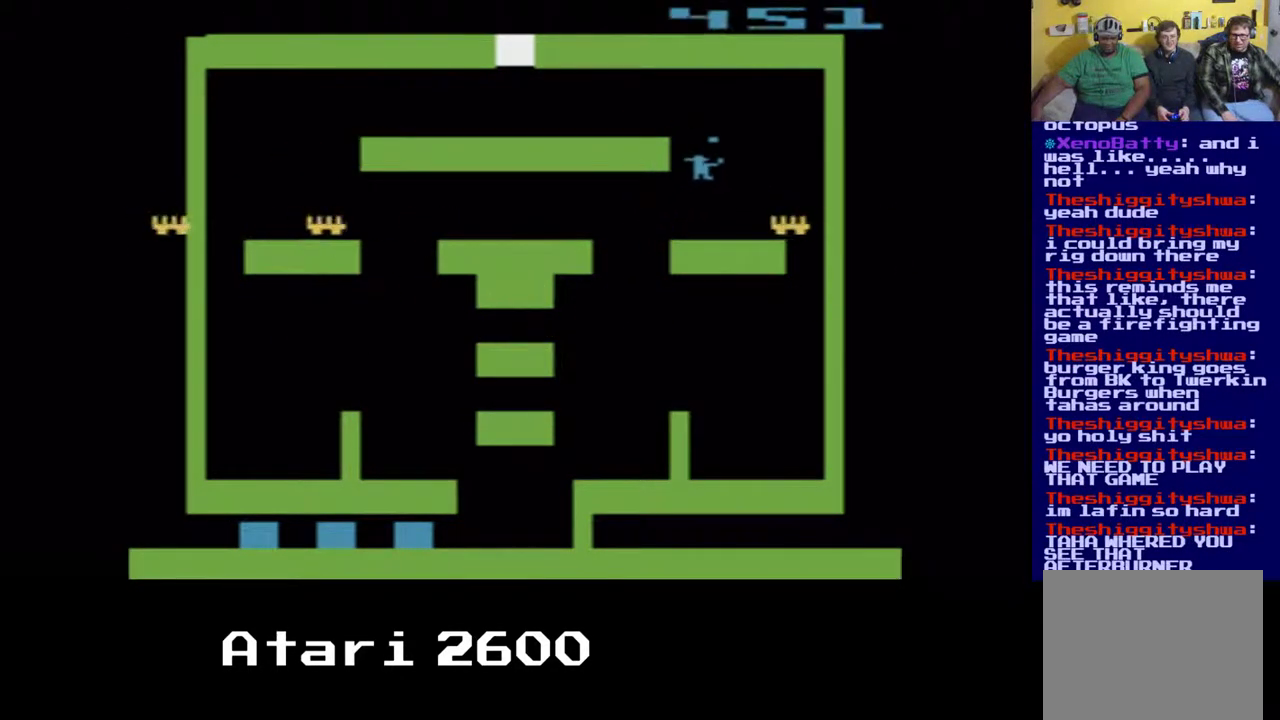
{"buttons": ["A", "DPAD_LEFT"], "left_stick": "center", "right_stick": "center", "events": [[133, "DPAD_RIGHT", "up"], [217, "DPAD_LEFT", "down"], [400, "DPAD_UP", "up"]]}
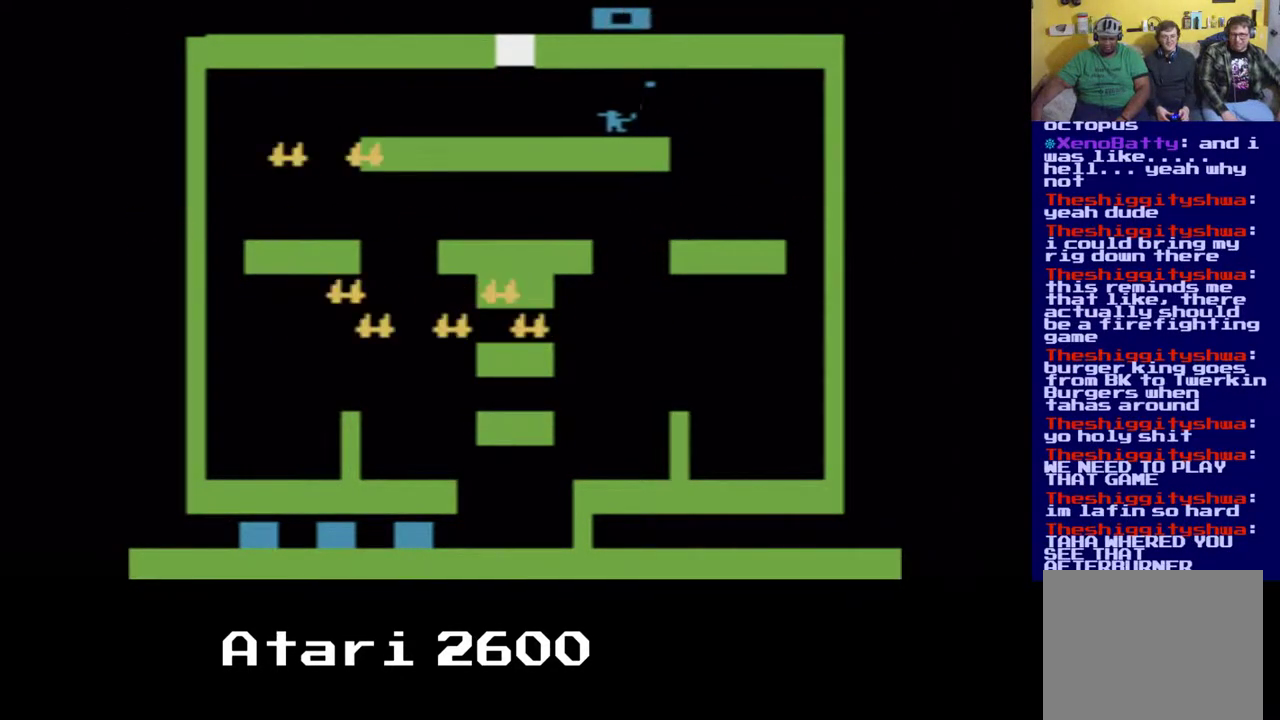
{"buttons": ["A", "DPAD_UP", "DPAD_LEFT"], "left_stick": "center", "right_stick": "center", "events": [[50, "DPAD_UP", "down"], [167, "DPAD_UP", "up"], [383, "DPAD_UP", "down"]]}
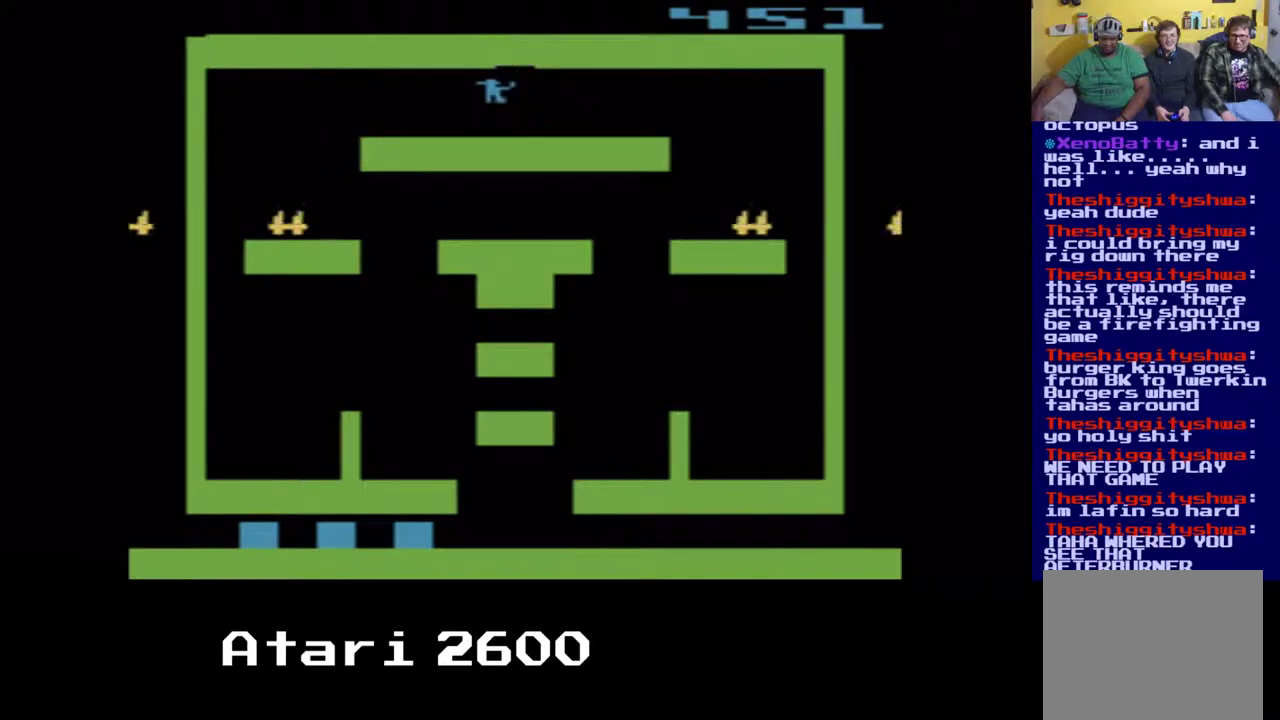
{"buttons": ["A", "DPAD_RIGHT"], "left_stick": "center", "right_stick": "center", "events": [[183, "DPAD_LEFT", "up"], [200, "DPAD_UP", "up"], [383, "DPAD_RIGHT", "down"]]}
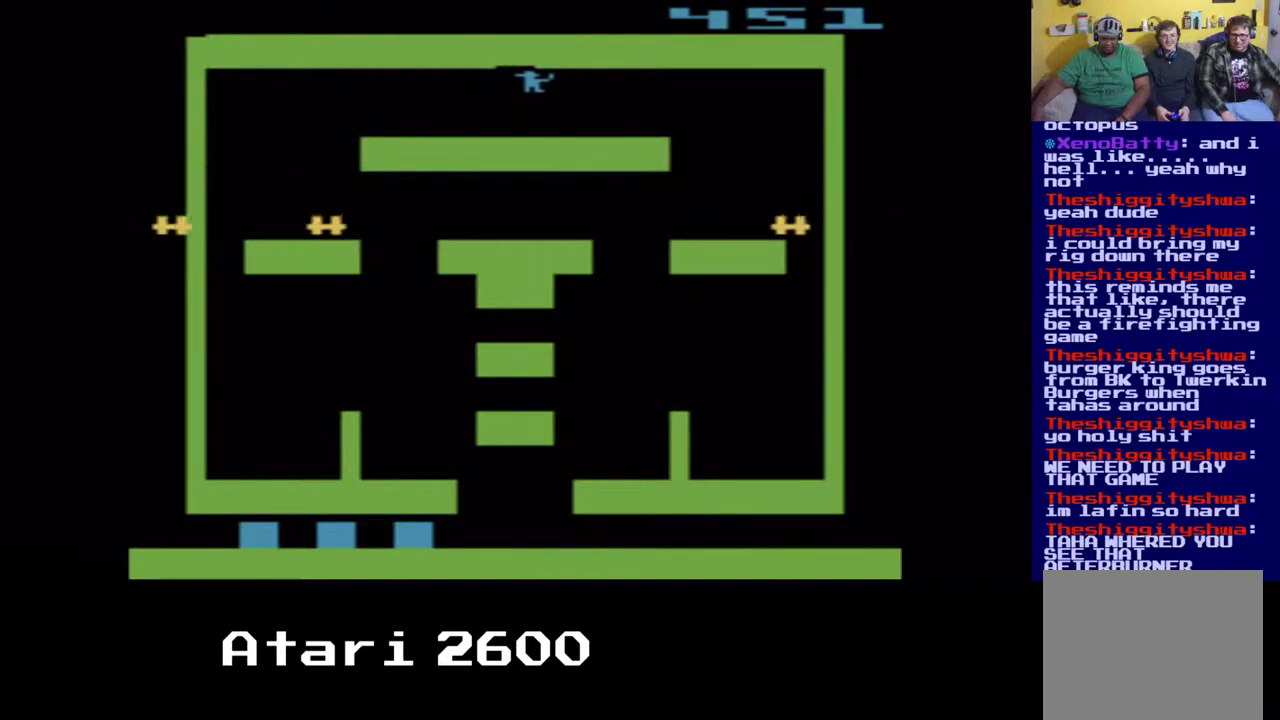
{"buttons": ["A", "DPAD_RIGHT"], "left_stick": "center", "right_stick": "center", "events": [[17, "A", "up"], [150, "DPAD_DOWN", "down"], [500, "A", "down"], [500, "DPAD_DOWN", "up"]]}